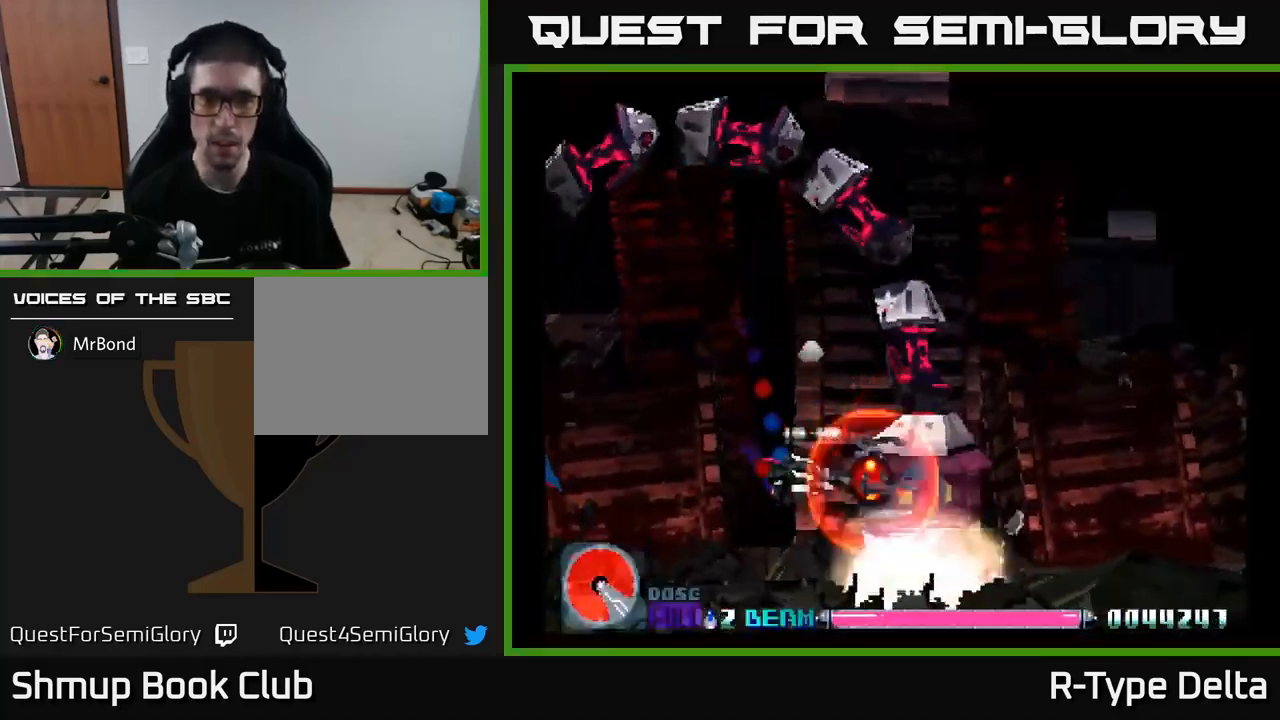
Gameplay with a controller (Xbox layout); each line is a JSON object with the inputs held at the frame after it. "events" lists button and stick changes between this image and that frame as [ms after this image, input, new state], when the widget could be followed in between. Not read: left_stick.
{"buttons": ["X", "DPAD_UP", "DPAD_LEFT"], "right_stick": "center", "events": [[17, "X", "up"], [84, "X", "down"], [117, "DPAD_LEFT", "down"], [150, "X", "up"], [167, "DPAD_DOWN", "up"], [200, "X", "down"], [234, "DPAD_LEFT", "up"], [267, "X", "up"], [317, "X", "down"], [384, "DPAD_LEFT", "down"], [384, "DPAD_UP", "down"]]}
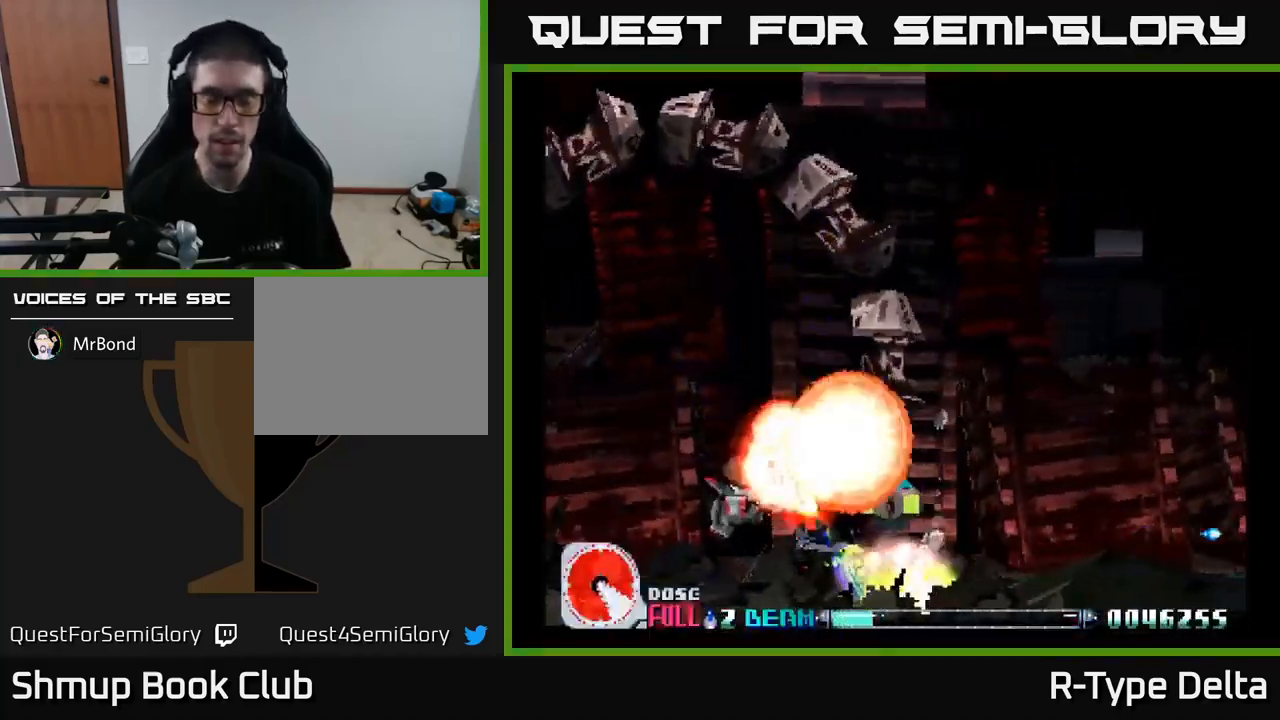
{"buttons": ["X", "DPAD_RIGHT"], "right_stick": "center", "events": [[17, "DPAD_LEFT", "up"], [200, "DPAD_RIGHT", "down"], [200, "DPAD_UP", "up"], [284, "DPAD_DOWN", "down"], [334, "DPAD_RIGHT", "up"], [367, "DPAD_RIGHT", "down"], [433, "DPAD_DOWN", "up"]]}
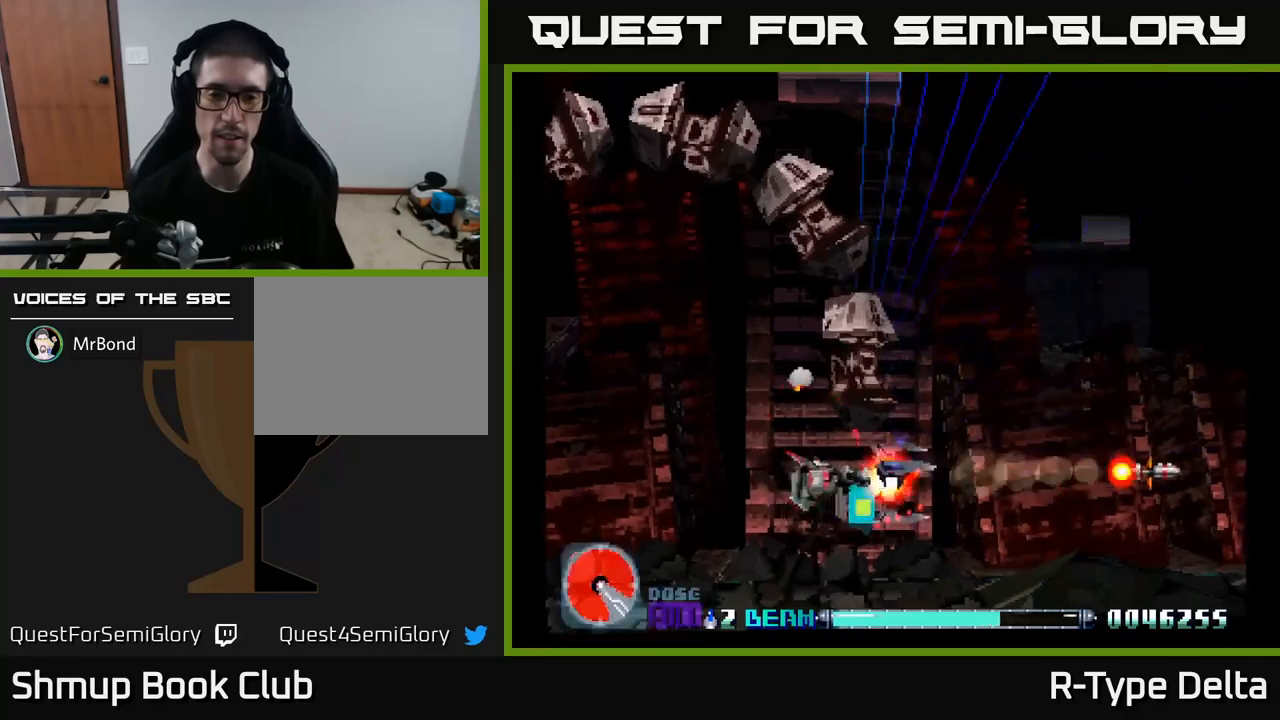
{"buttons": ["X", "DPAD_UP"], "right_stick": "center", "events": [[284, "DPAD_UP", "down"], [317, "DPAD_RIGHT", "up"]]}
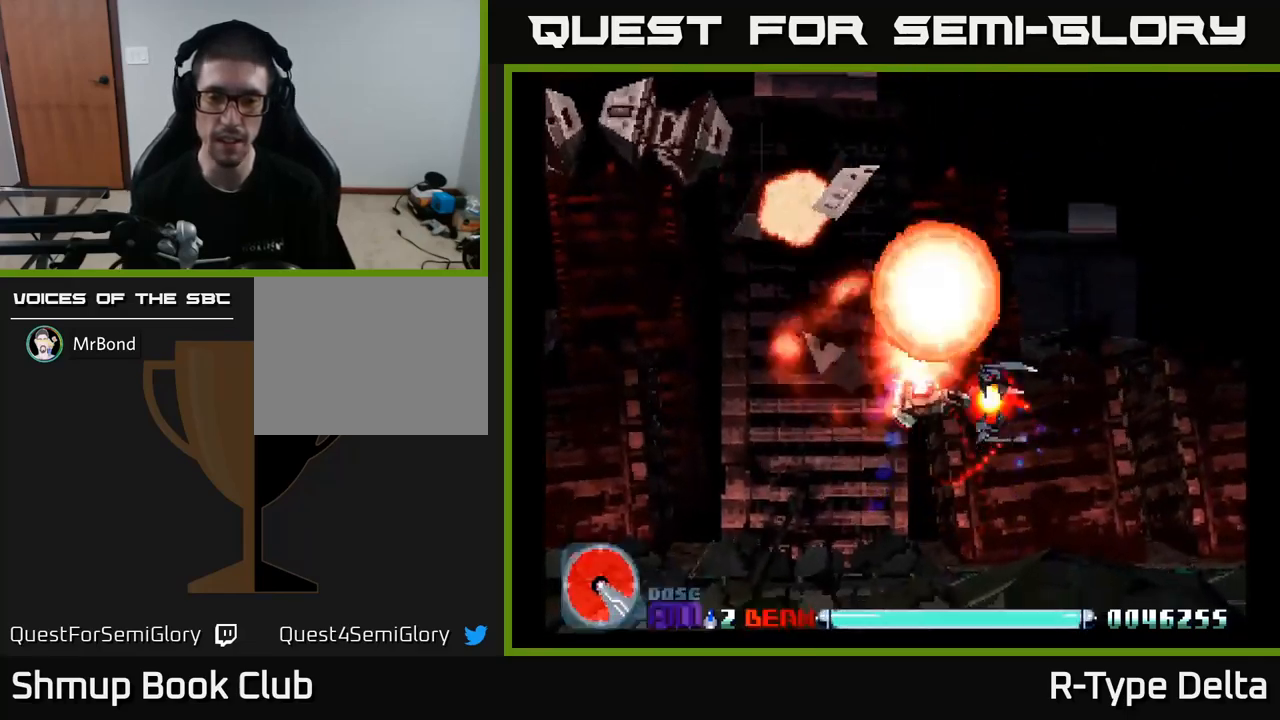
{"buttons": ["X"], "right_stick": "center", "events": [[100, "DPAD_LEFT", "down"], [117, "DPAD_UP", "up"], [284, "DPAD_DOWN", "down"], [334, "DPAD_LEFT", "up"], [417, "DPAD_DOWN", "up"]]}
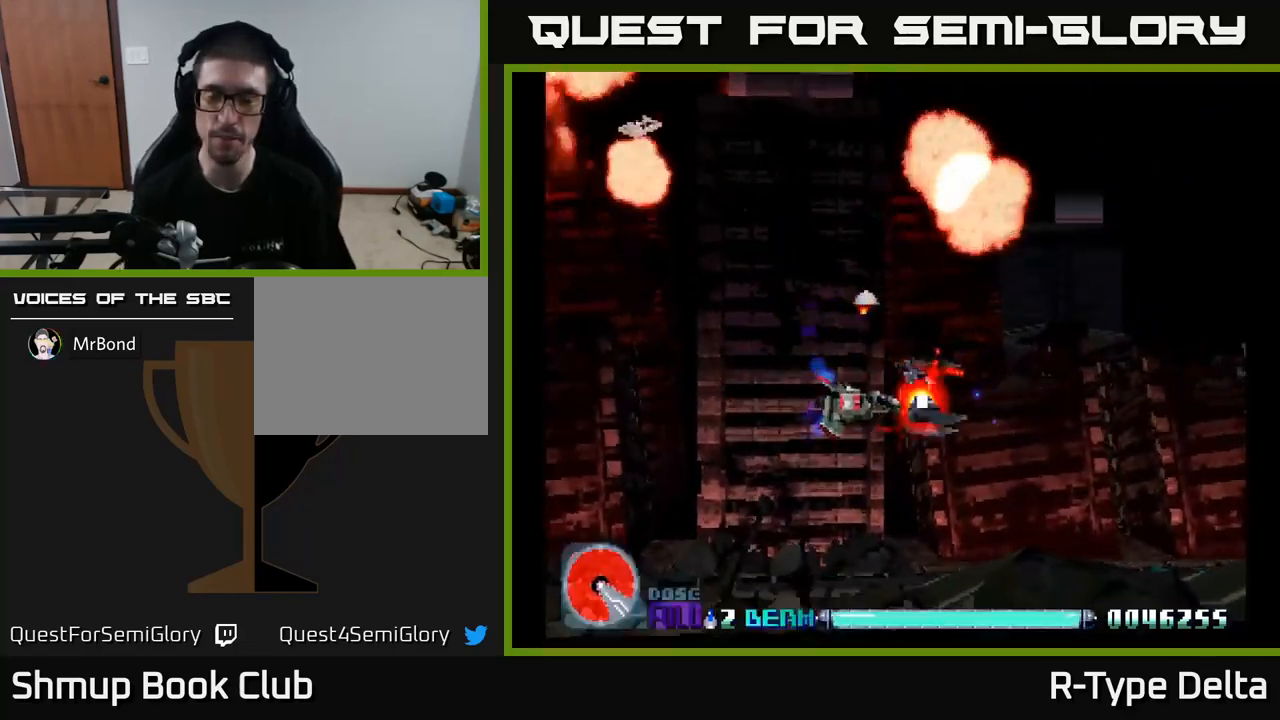
{"buttons": ["X"], "right_stick": "center", "events": []}
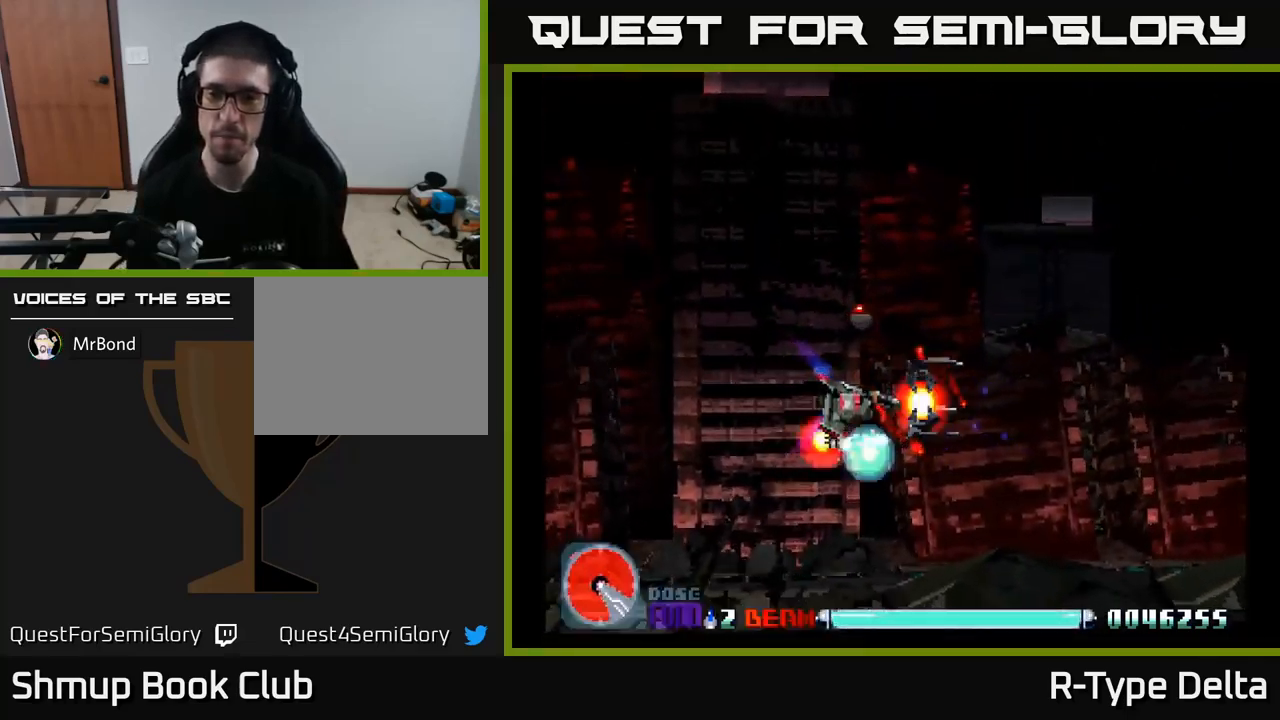
{"buttons": ["X"], "right_stick": "center", "events": []}
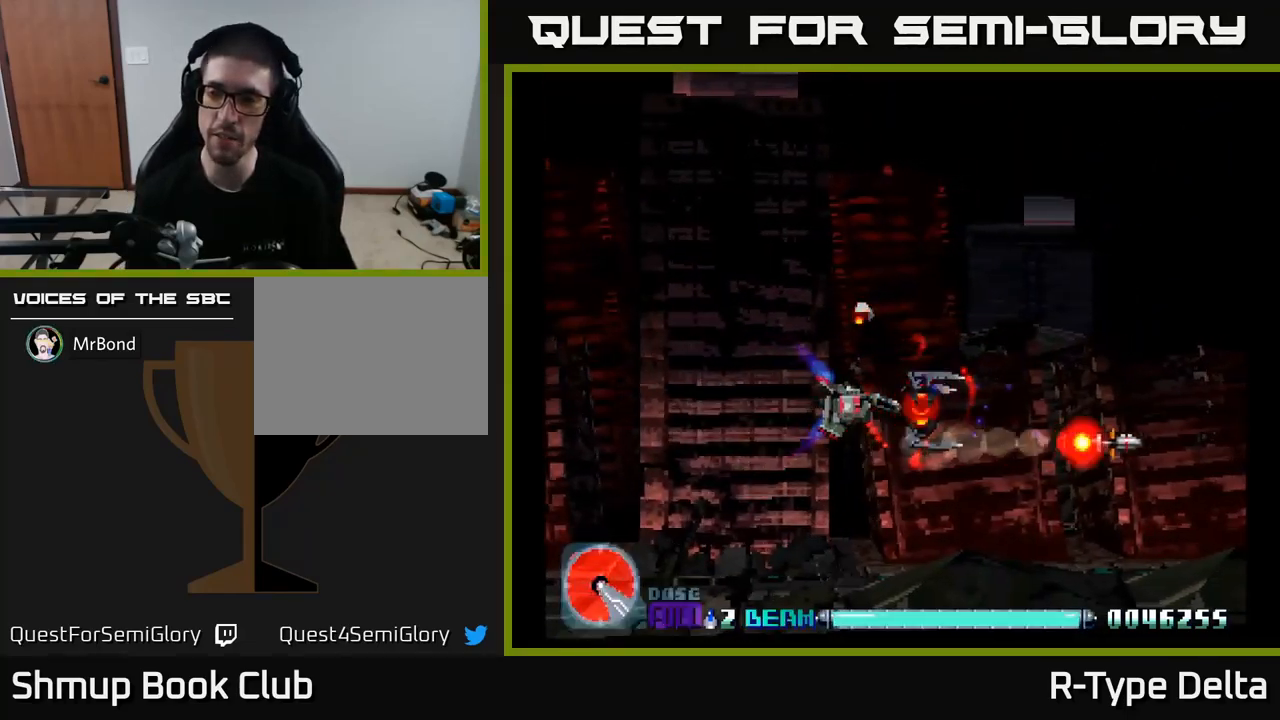
{"buttons": ["X", "DPAD_LEFT"], "right_stick": "center", "events": [[317, "DPAD_LEFT", "down"]]}
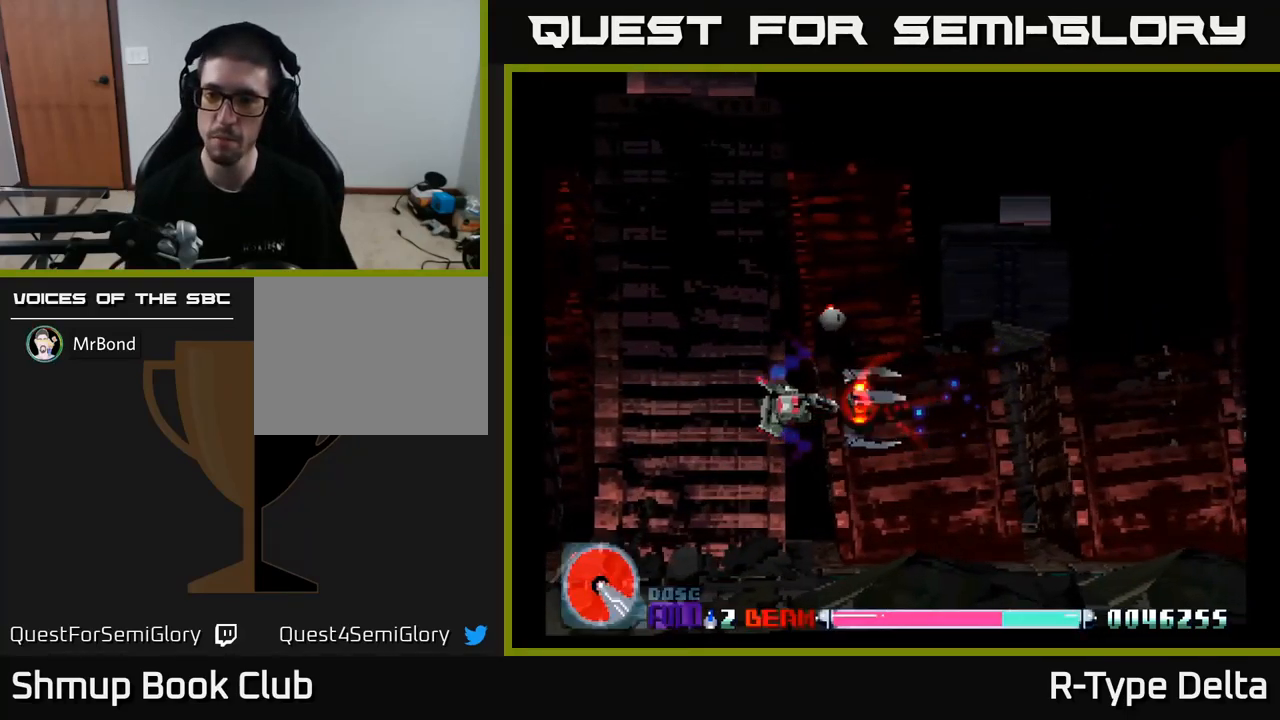
{"buttons": ["X", "DPAD_DOWN", "DPAD_RIGHT"], "right_stick": "center", "events": [[34, "DPAD_LEFT", "up"], [450, "DPAD_RIGHT", "down"], [500, "DPAD_DOWN", "down"]]}
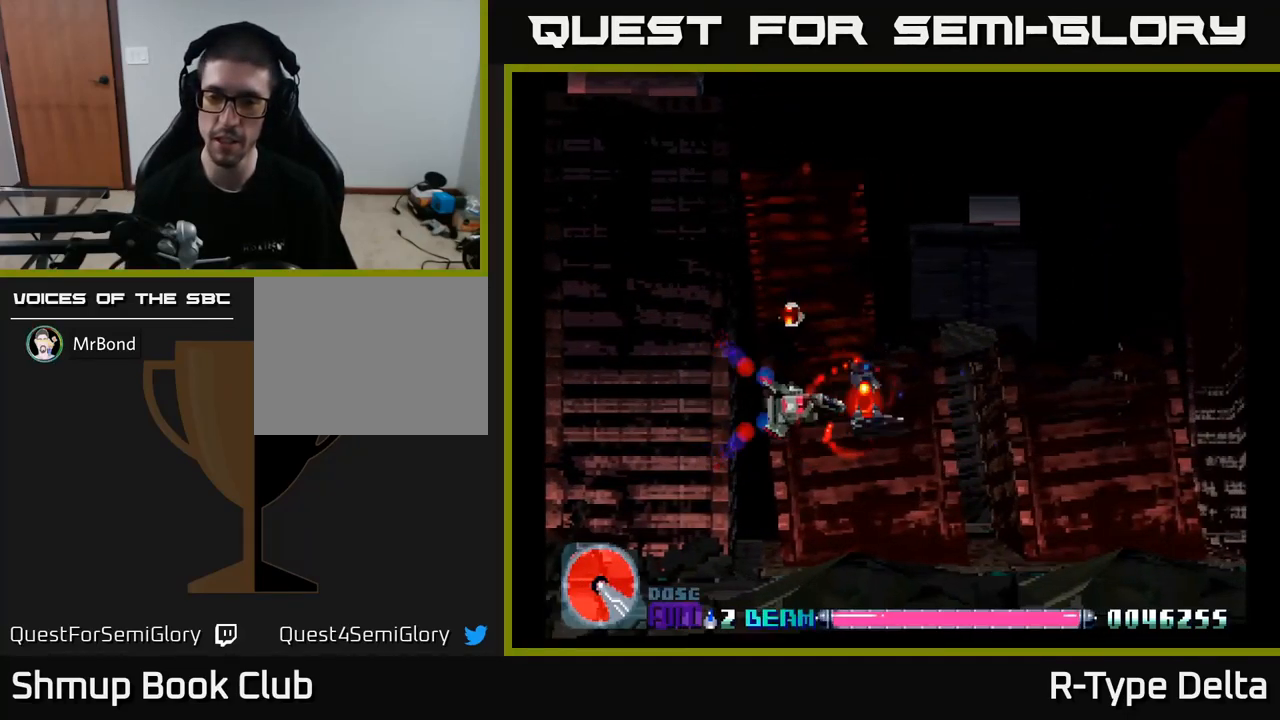
{"buttons": ["X"], "right_stick": "center", "events": [[84, "DPAD_RIGHT", "up"], [134, "DPAD_DOWN", "up"]]}
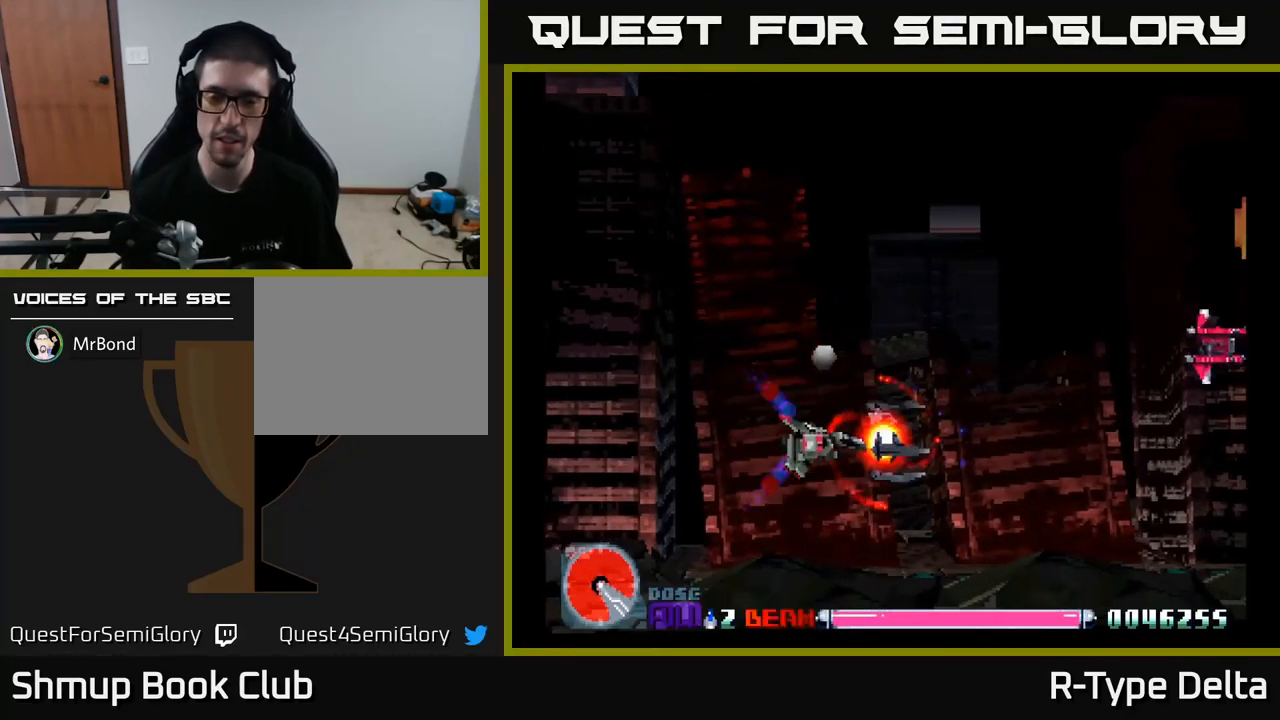
{"buttons": ["X", "DPAD_UP", "DPAD_RIGHT"], "right_stick": "center", "events": [[200, "DPAD_RIGHT", "down"], [234, "DPAD_UP", "down"]]}
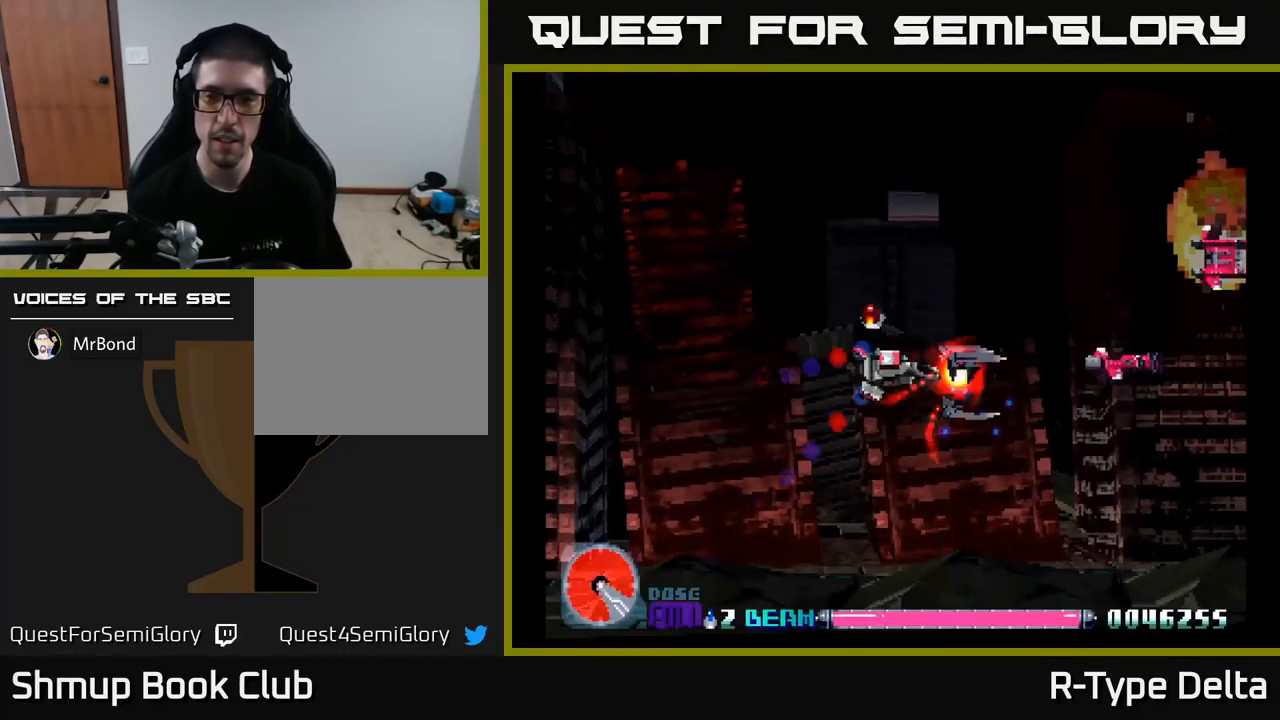
{"buttons": ["X", "DPAD_UP"], "right_stick": "center", "events": [[17, "DPAD_UP", "up"], [300, "DPAD_RIGHT", "up"], [300, "DPAD_UP", "down"]]}
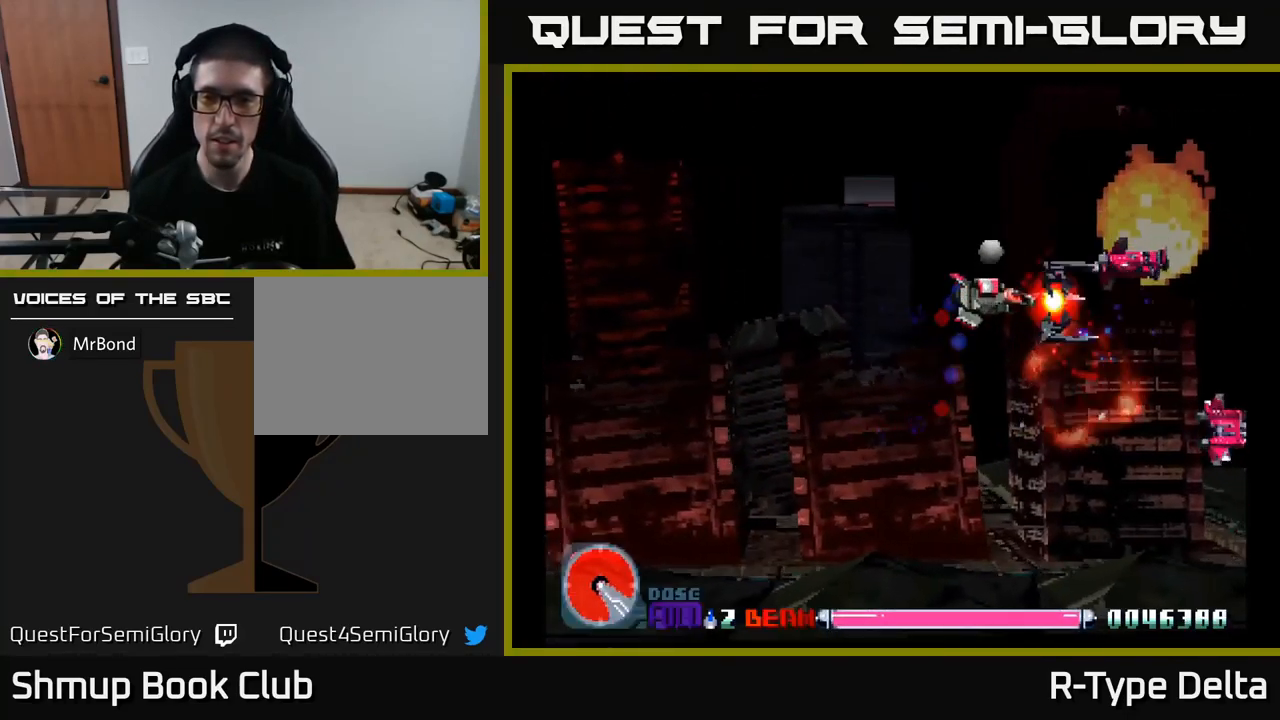
{"buttons": ["X", "DPAD_DOWN"], "right_stick": "center", "events": [[50, "DPAD_RIGHT", "down"], [50, "DPAD_UP", "up"], [150, "DPAD_RIGHT", "up"], [200, "DPAD_DOWN", "down"], [217, "DPAD_LEFT", "down"], [317, "DPAD_LEFT", "up"]]}
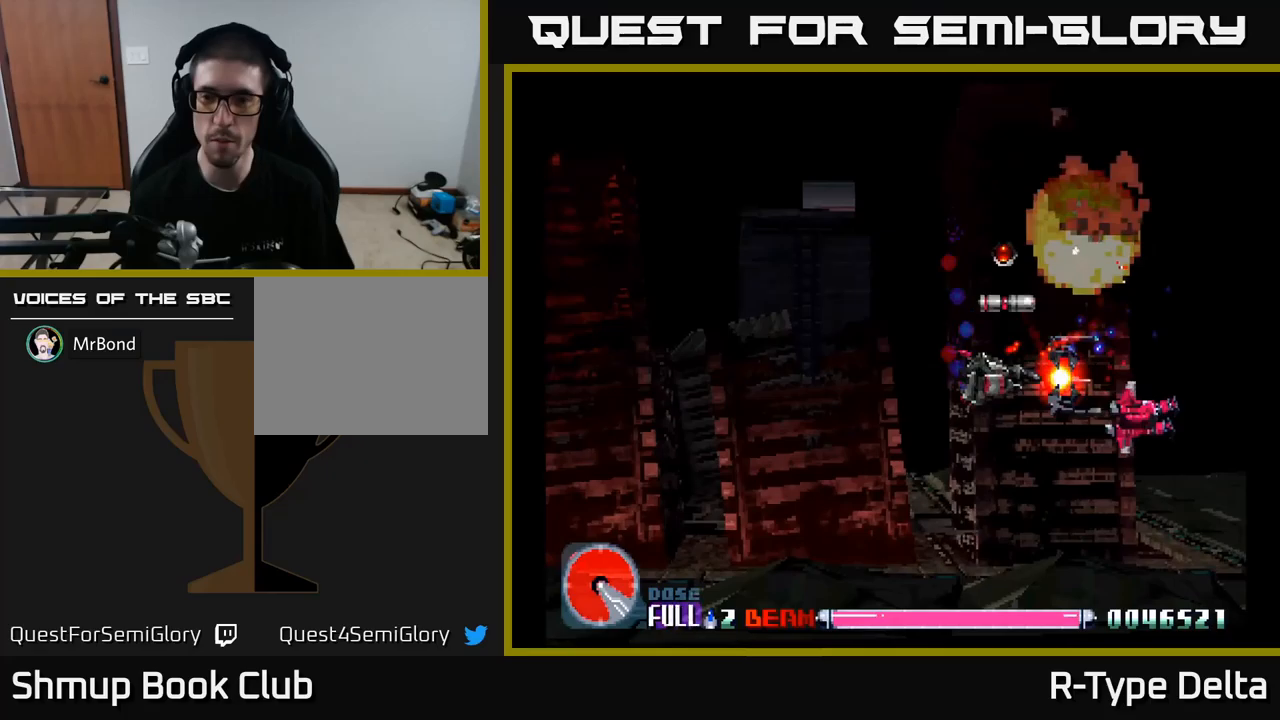
{"buttons": ["X", "DPAD_UP", "DPAD_LEFT"], "right_stick": "center", "events": [[83, "DPAD_RIGHT", "down"], [133, "DPAD_DOWN", "up"], [200, "DPAD_RIGHT", "up"], [200, "DPAD_UP", "down"], [483, "DPAD_LEFT", "down"]]}
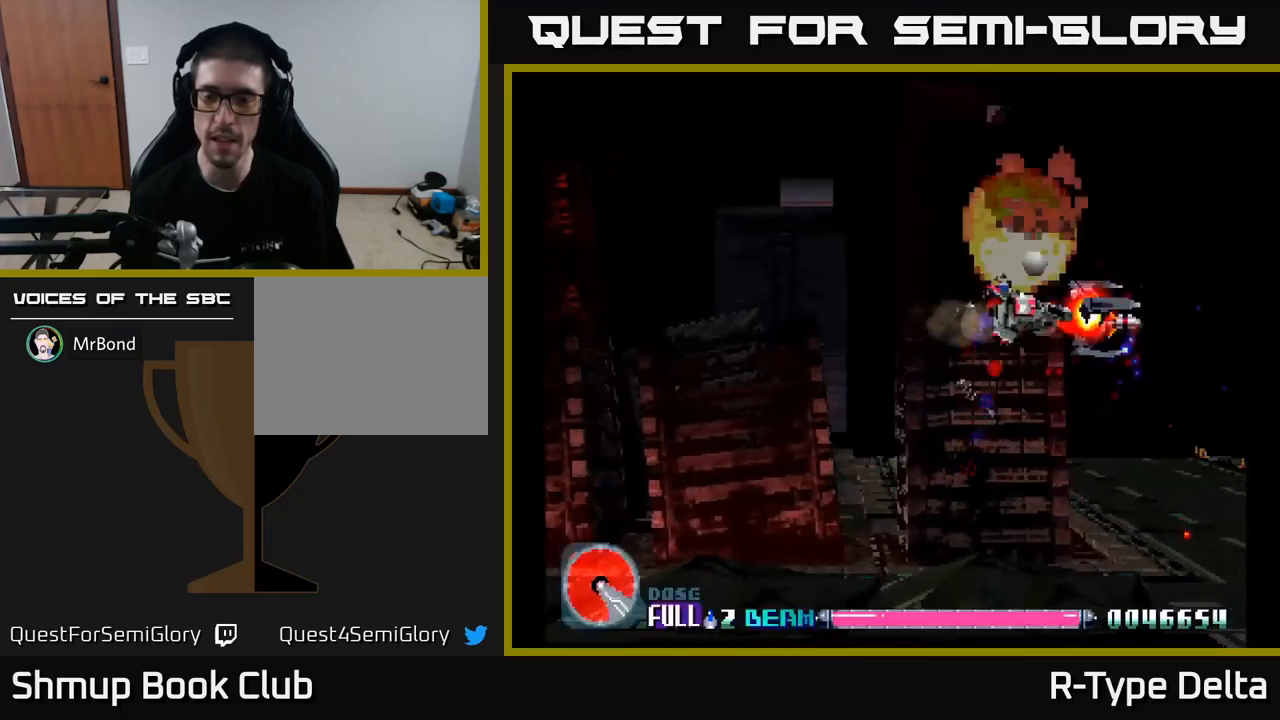
{"buttons": ["X"], "right_stick": "center", "events": [[33, "DPAD_UP", "up"], [117, "DPAD_DOWN", "down"], [150, "DPAD_LEFT", "up"], [483, "DPAD_DOWN", "up"]]}
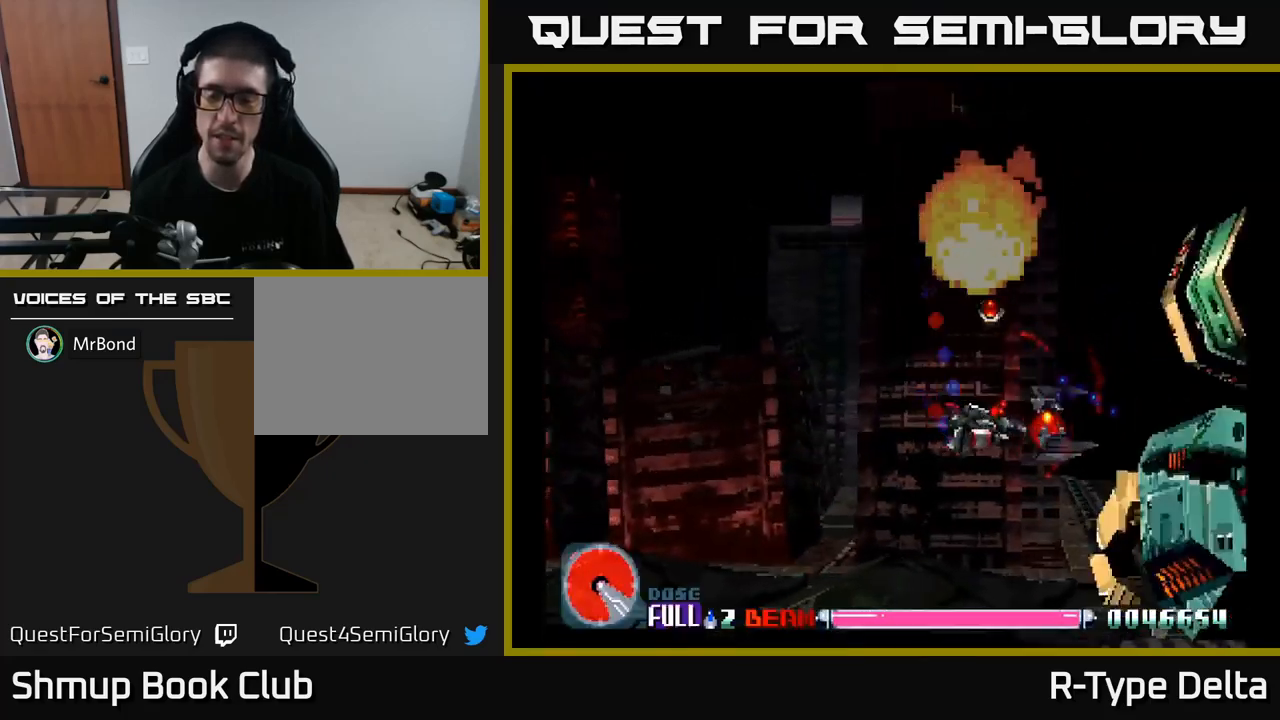
{"buttons": ["X", "DPAD_LEFT"], "right_stick": "center", "events": [[383, "DPAD_LEFT", "down"]]}
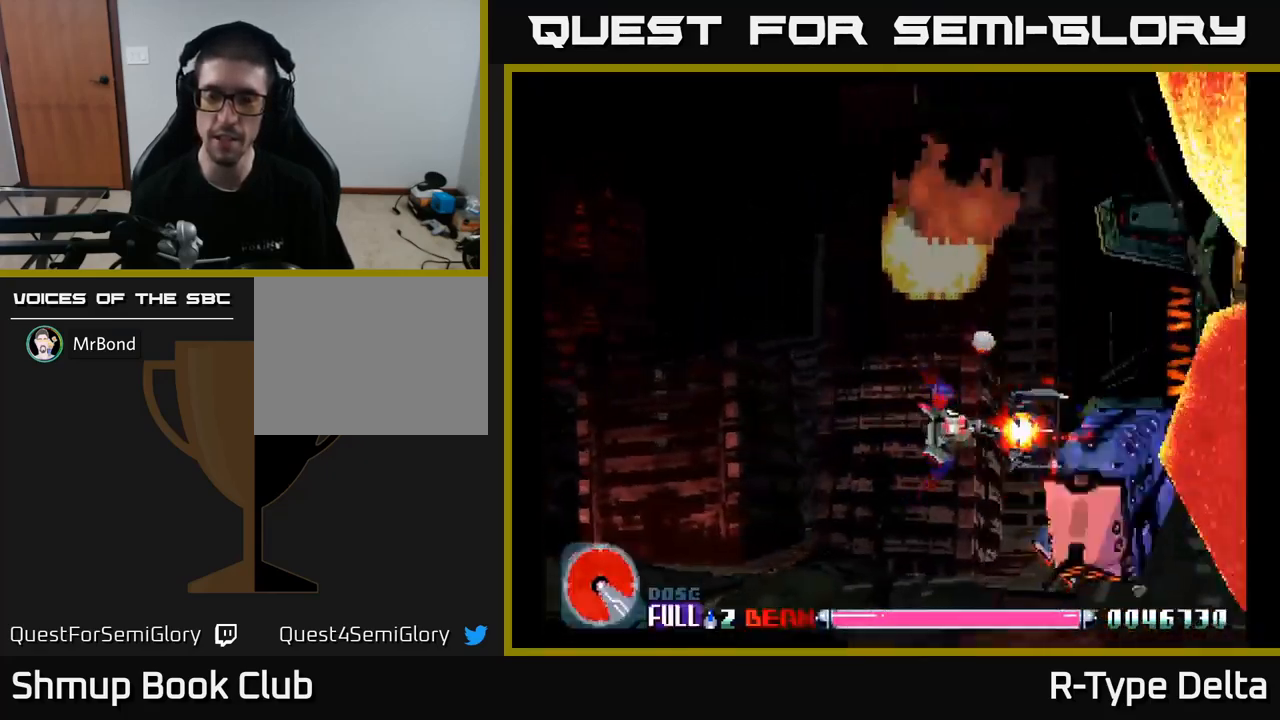
{"buttons": ["X"], "right_stick": "center", "events": [[83, "DPAD_LEFT", "up"], [117, "DPAD_RIGHT", "down"], [300, "DPAD_RIGHT", "up"]]}
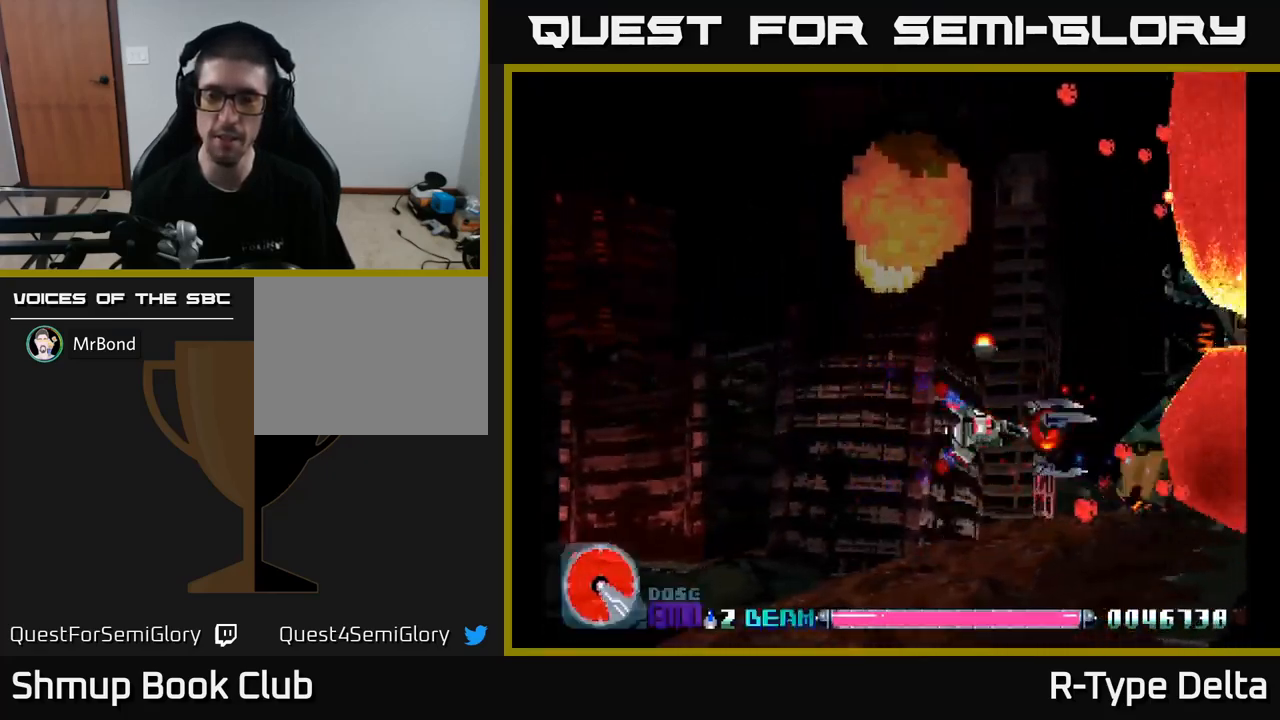
{"buttons": ["X"], "right_stick": "center", "events": [[250, "DPAD_LEFT", "down"], [450, "DPAD_LEFT", "up"]]}
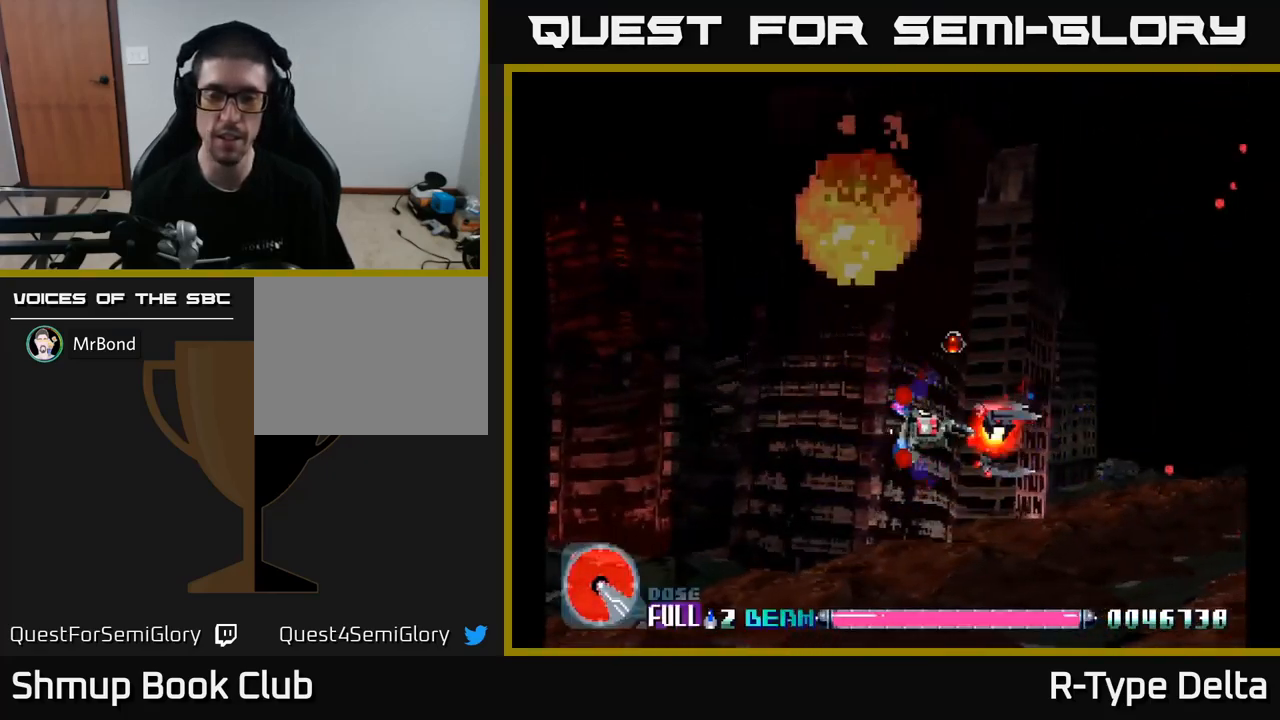
{"buttons": ["X"], "right_stick": "center", "events": [[250, "DPAD_UP", "down"], [417, "DPAD_UP", "up"]]}
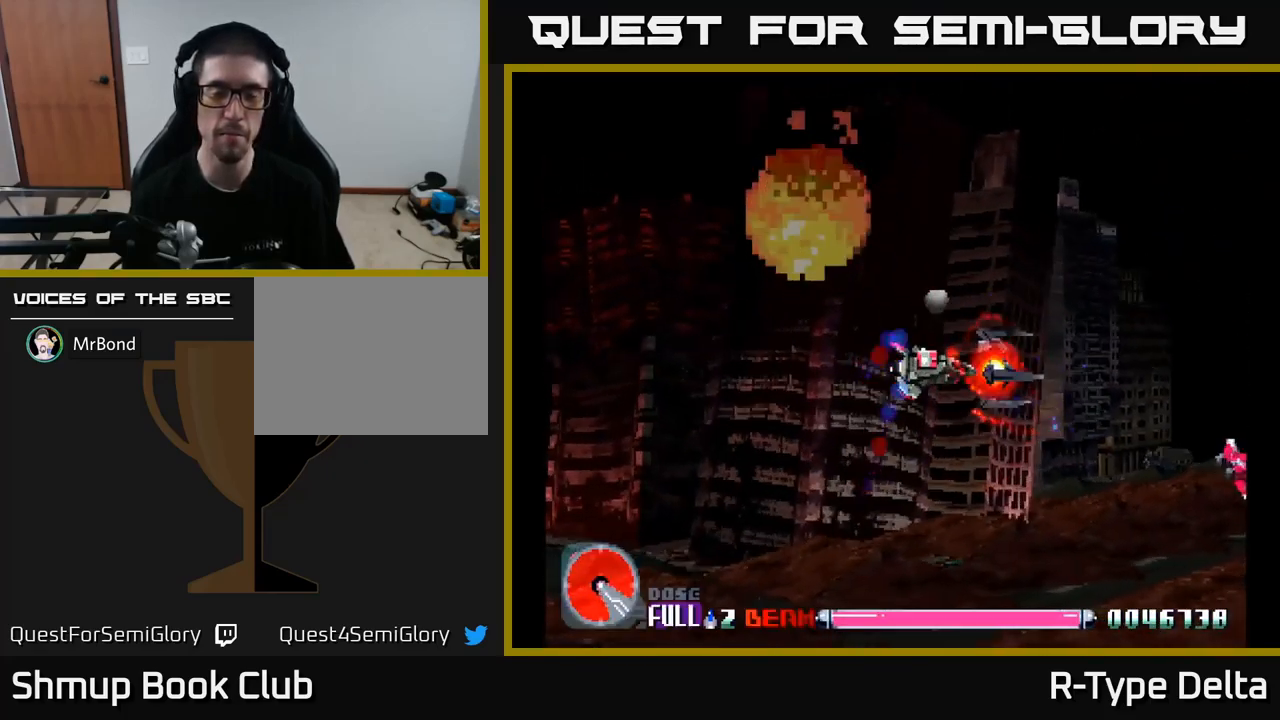
{"buttons": ["X"], "right_stick": "center", "events": []}
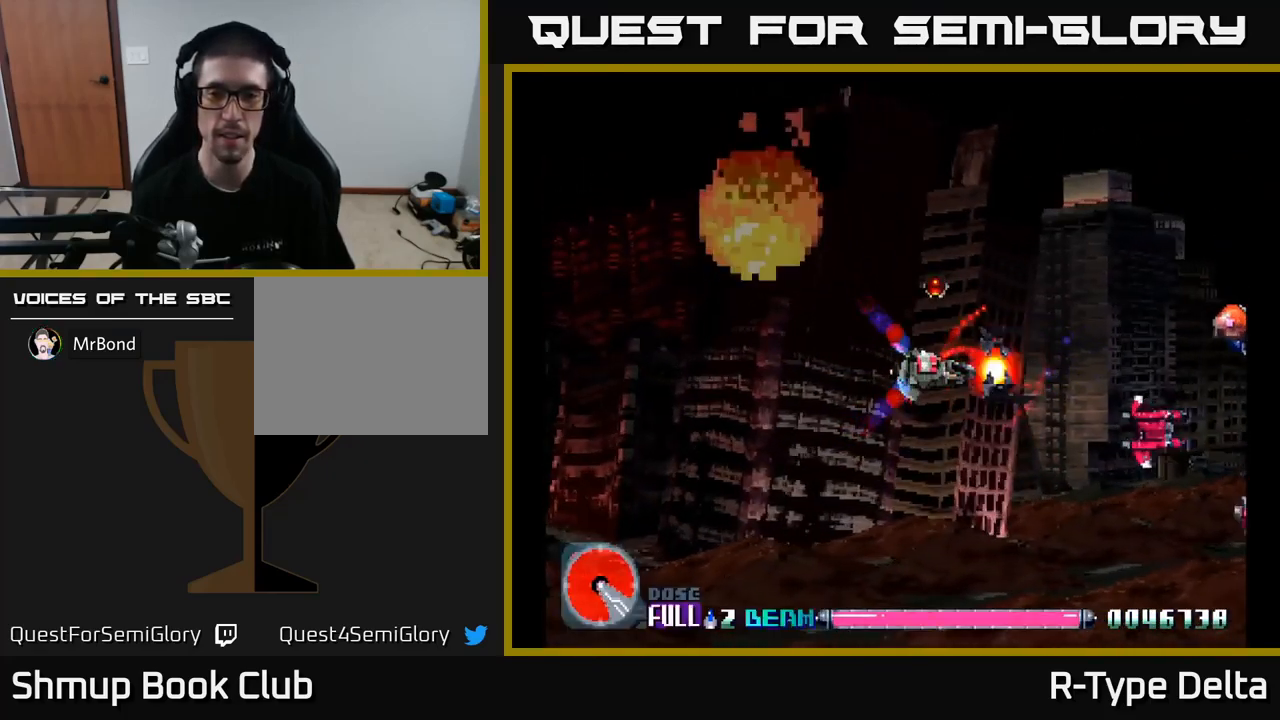
{"buttons": ["X", "DPAD_UP"], "right_stick": "center", "events": [[17, "DPAD_DOWN", "down"], [67, "DPAD_RIGHT", "down"], [217, "DPAD_DOWN", "up"], [417, "DPAD_RIGHT", "up"], [467, "DPAD_UP", "down"]]}
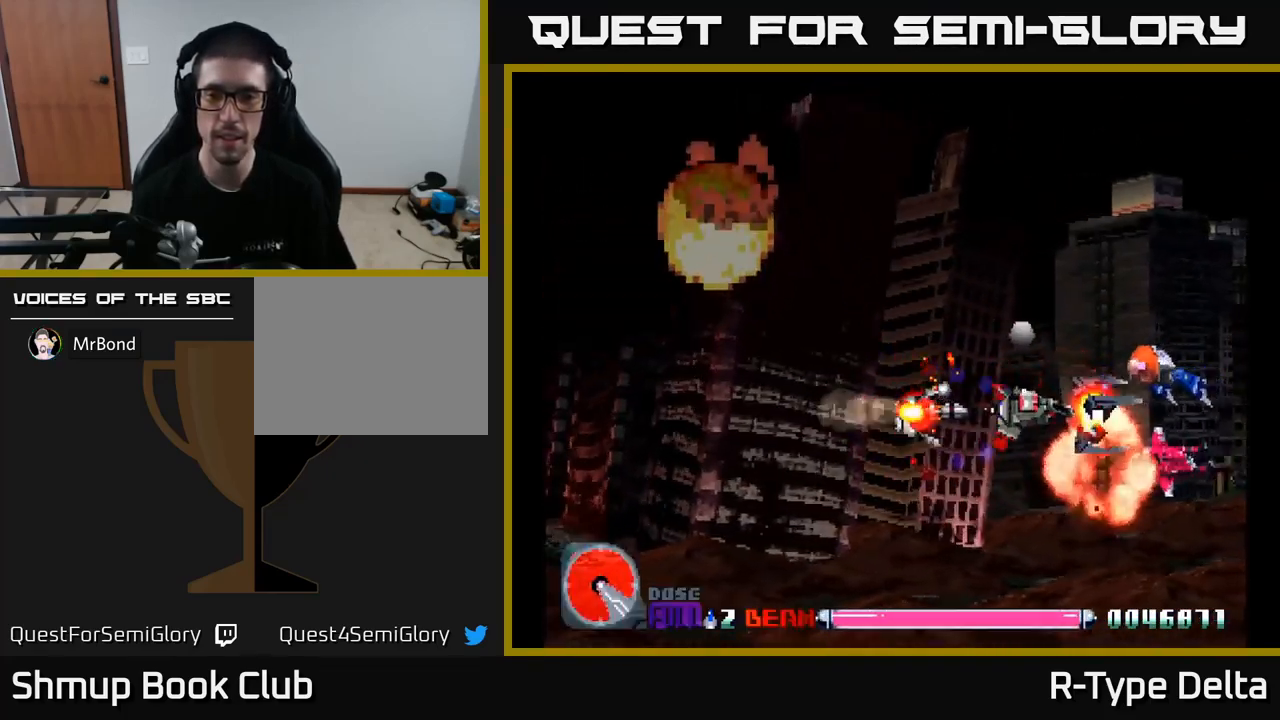
{"buttons": ["X", "DPAD_DOWN"], "right_stick": "center", "events": [[33, "DPAD_LEFT", "down"], [83, "DPAD_LEFT", "up"], [100, "DPAD_UP", "up"], [117, "DPAD_RIGHT", "down"], [167, "DPAD_RIGHT", "up"], [200, "DPAD_DOWN", "down"], [217, "DPAD_LEFT", "down"], [433, "DPAD_LEFT", "up"]]}
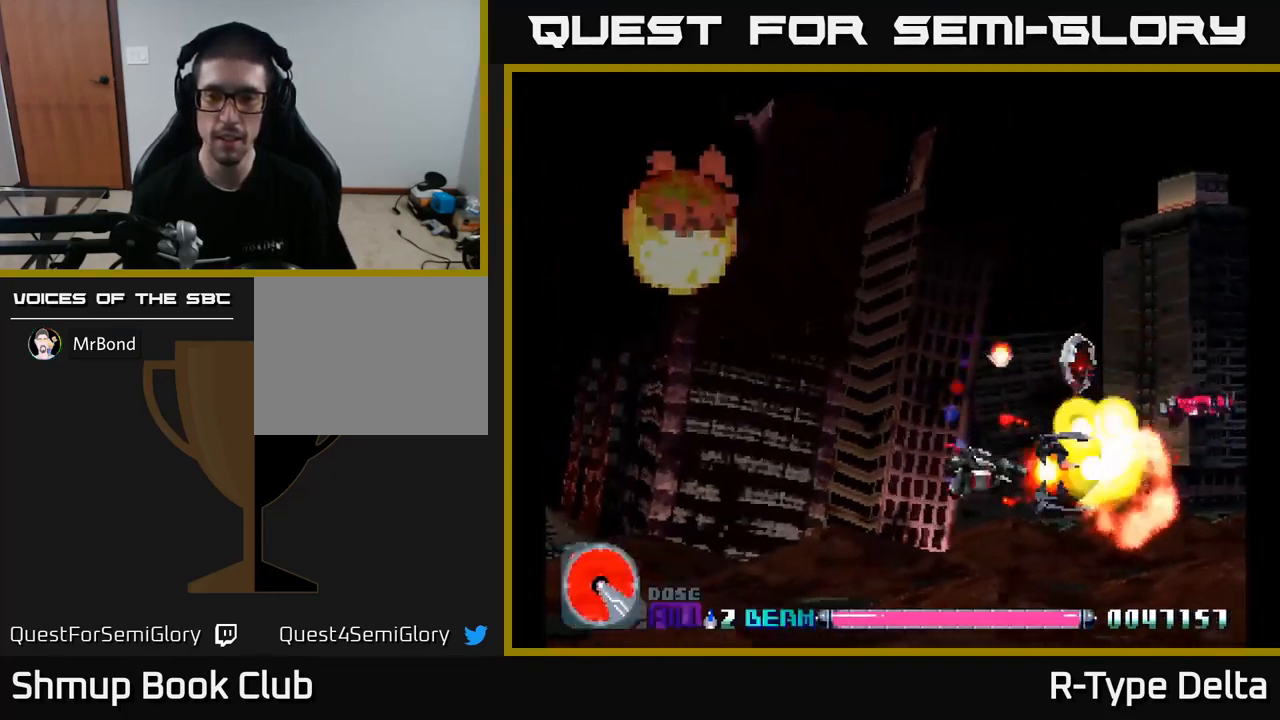
{"buttons": ["X", "DPAD_DOWN", "DPAD_RIGHT"], "right_stick": "center", "events": [[100, "DPAD_DOWN", "up"], [100, "DPAD_LEFT", "down"], [150, "DPAD_UP", "down"], [300, "DPAD_LEFT", "up"], [317, "DPAD_UP", "up"], [333, "DPAD_RIGHT", "down"], [367, "DPAD_UP", "down"], [400, "DPAD_UP", "up"], [500, "DPAD_DOWN", "down"]]}
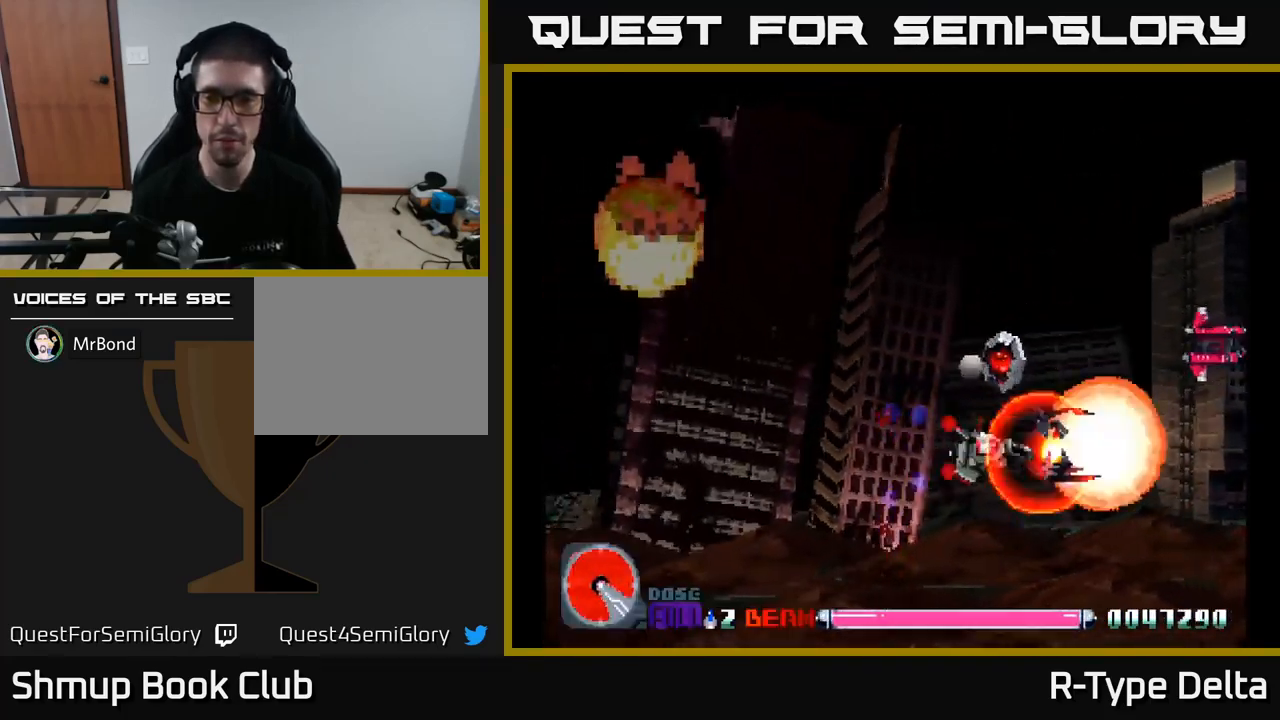
{"buttons": ["X", "DPAD_RIGHT"], "right_stick": "center", "events": [[67, "DPAD_RIGHT", "up"], [84, "DPAD_DOWN", "up"], [100, "DPAD_LEFT", "down"], [117, "DPAD_UP", "down"], [434, "DPAD_LEFT", "up"], [500, "DPAD_RIGHT", "down"], [500, "DPAD_UP", "up"]]}
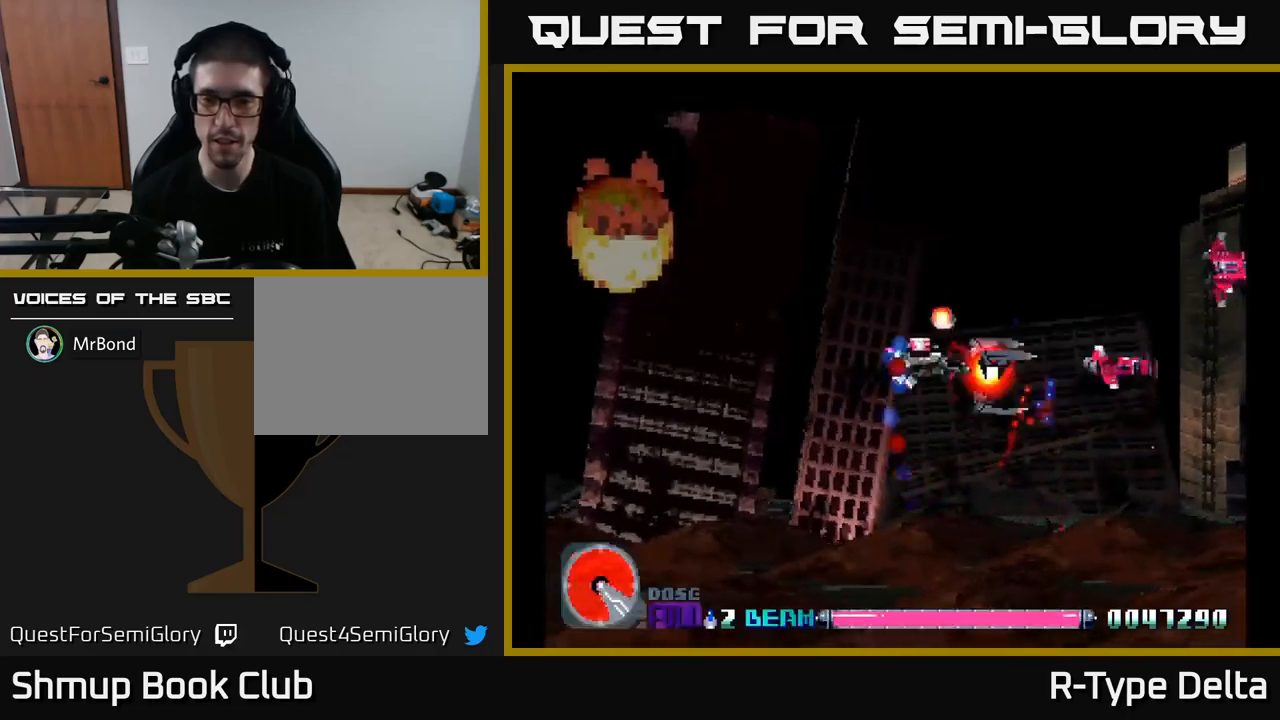
{"buttons": ["X", "DPAD_UP"], "right_stick": "center", "events": [[167, "DPAD_DOWN", "down"], [234, "DPAD_RIGHT", "up"], [250, "DPAD_DOWN", "up"], [284, "DPAD_UP", "down"]]}
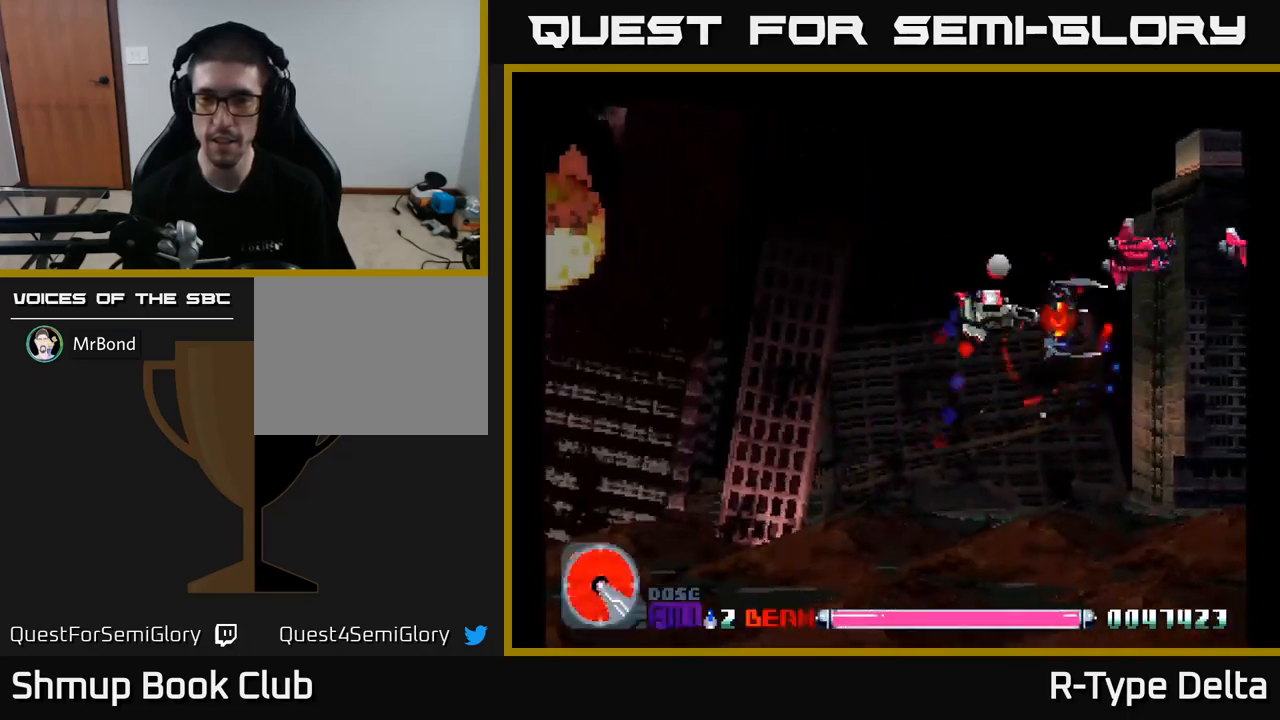
{"buttons": ["DPAD_LEFT"], "right_stick": "center", "events": [[150, "DPAD_UP", "up"], [167, "DPAD_RIGHT", "down"], [217, "DPAD_DOWN", "down"], [267, "DPAD_RIGHT", "up"], [317, "DPAD_LEFT", "down"], [334, "DPAD_DOWN", "up"], [350, "X", "up"], [434, "X", "down"], [500, "X", "up"]]}
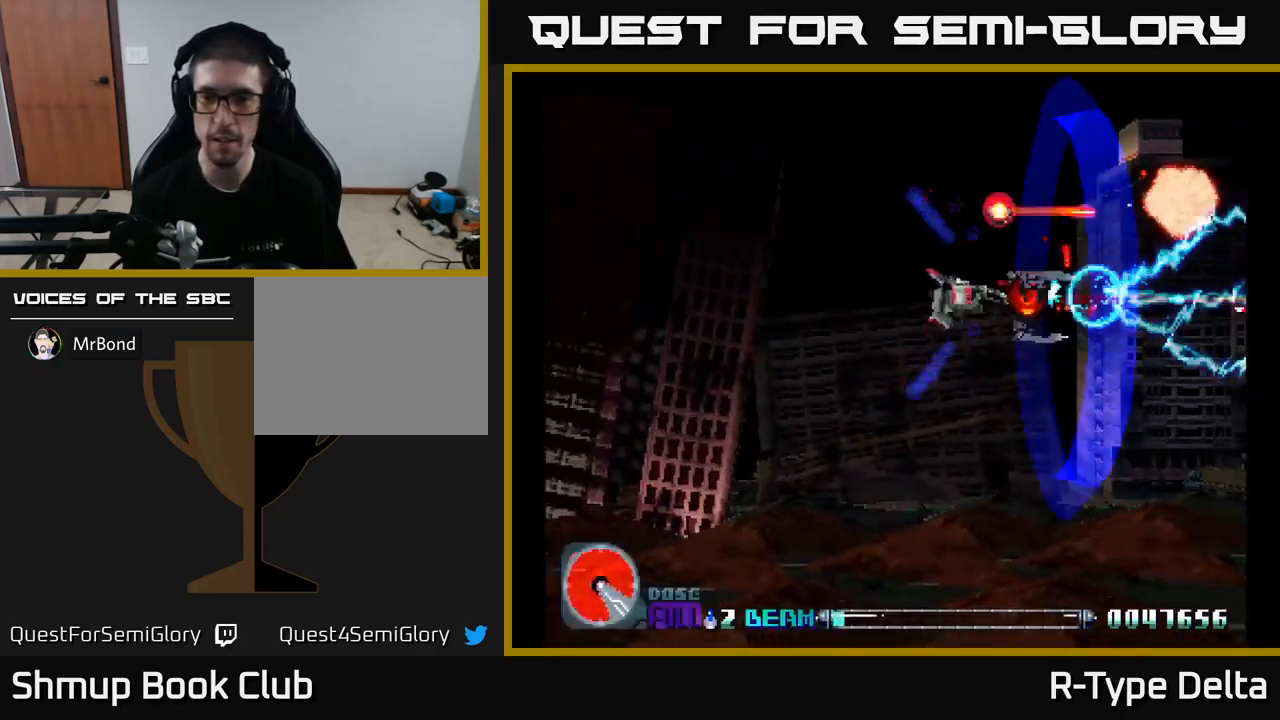
{"buttons": [], "right_stick": "center", "events": [[84, "X", "down"], [134, "DPAD_DOWN", "down"], [150, "X", "up"], [234, "X", "down"], [267, "DPAD_DOWN", "up"], [317, "X", "up"], [334, "DPAD_UP", "down"], [367, "DPAD_LEFT", "up"], [400, "X", "down"], [417, "DPAD_UP", "up"], [467, "X", "up"]]}
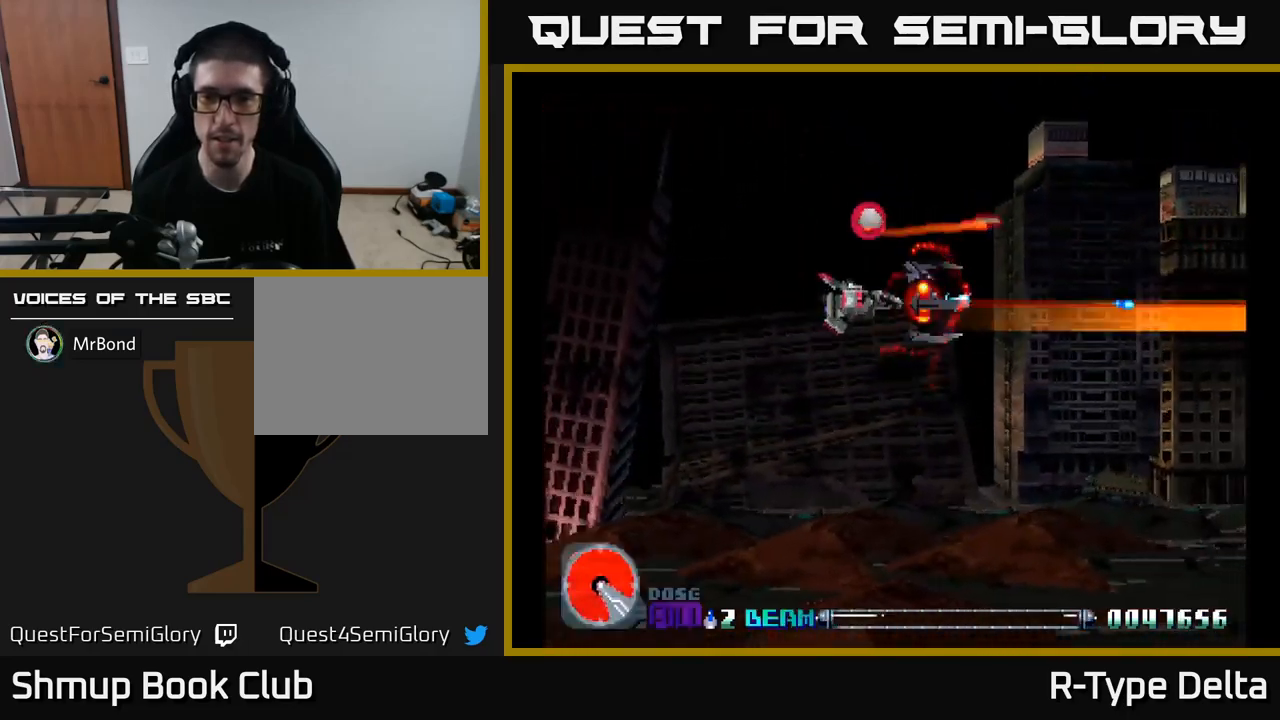
{"buttons": ["X"], "right_stick": "center", "events": [[34, "X", "down"], [317, "DPAD_DOWN", "down"], [500, "DPAD_DOWN", "up"]]}
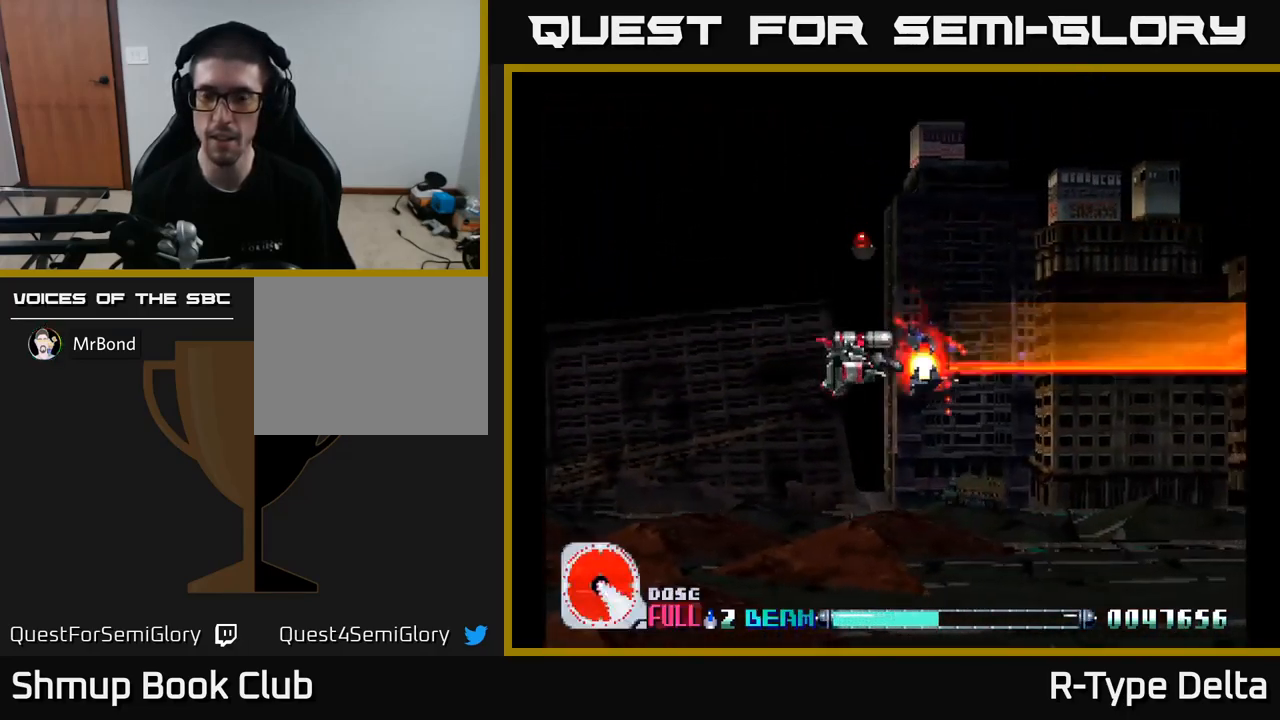
{"buttons": ["X"], "right_stick": "center", "events": []}
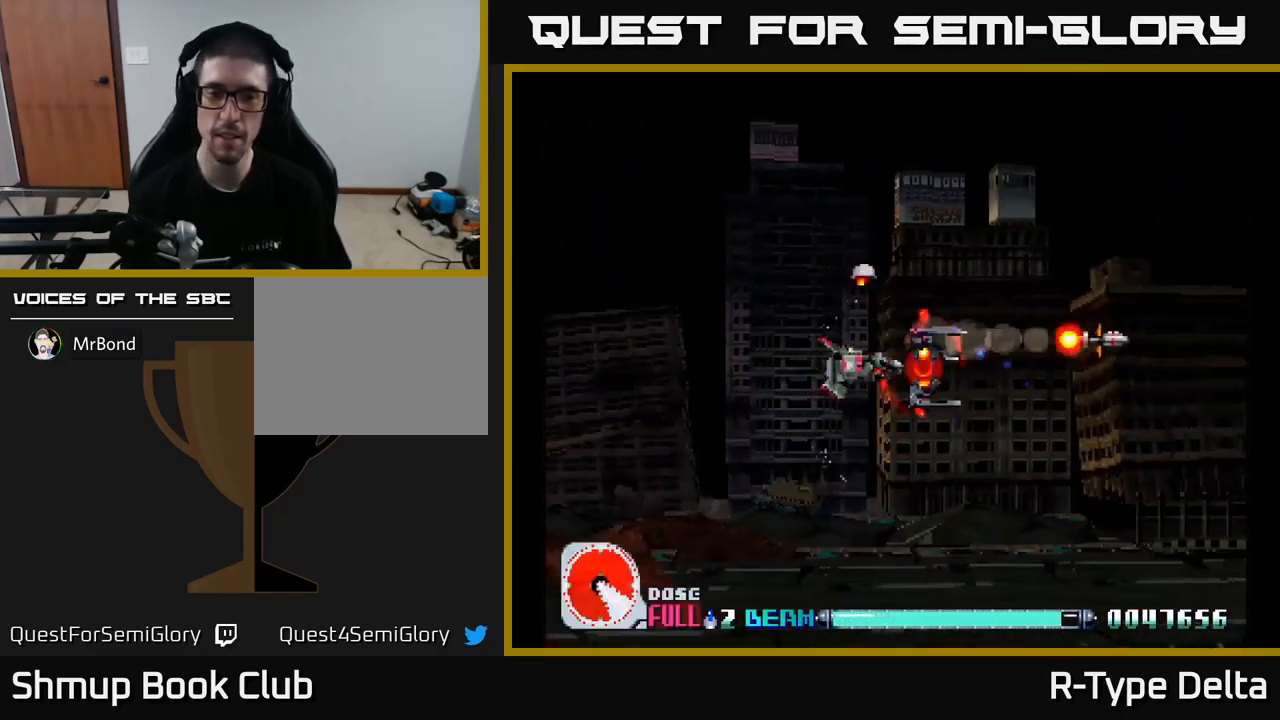
{"buttons": ["X"], "right_stick": "center", "events": []}